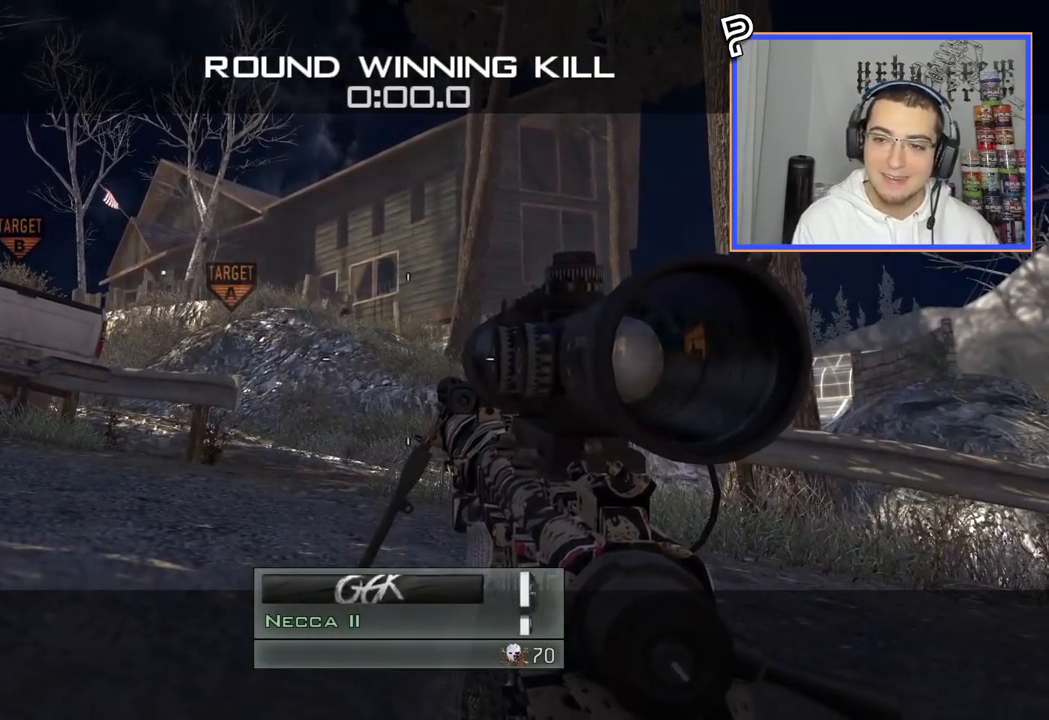
Gameplay with a controller (PlayStation layout); each line is a JSON object with the inputs held at the frame after it. "events" lists button and stick changes between this image and that frame as [ms after this image, input, new state], when the widget could be followed in between. Not read: R1.
{"buttons": [], "left_stick": "center", "right_stick": "center", "events": [[34, "DPAD_DOWN", "down"], [67, "CIRCLE", "down"], [150, "DPAD_DOWN", "up"], [167, "CIRCLE", "up"]]}
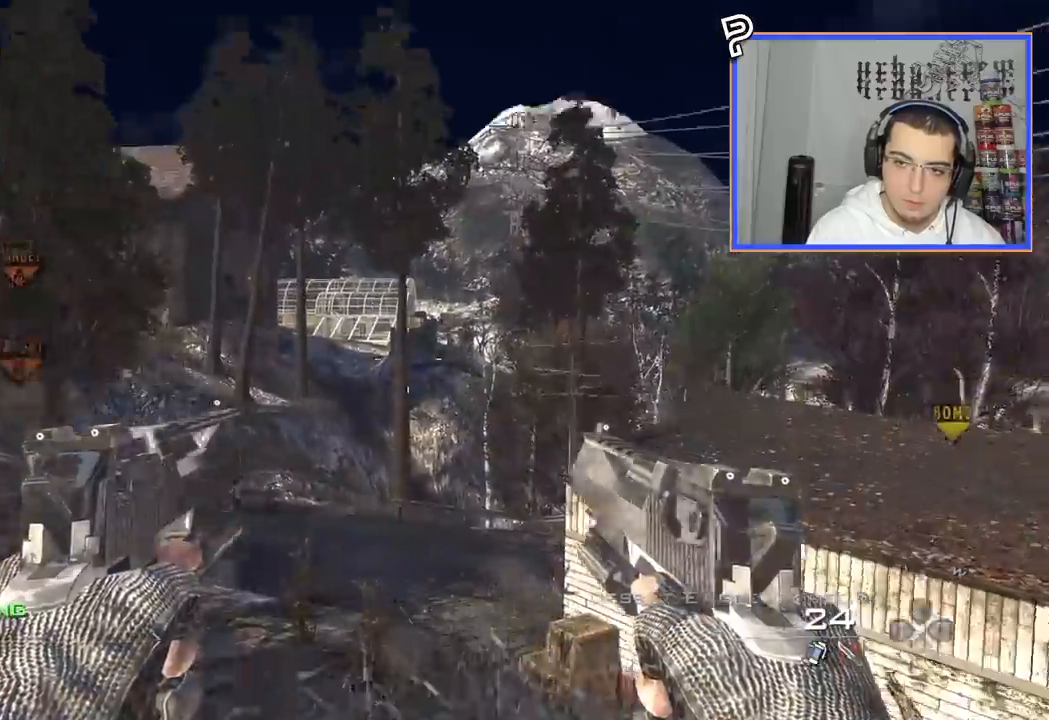
{"buttons": [], "left_stick": "center", "right_stick": "center", "events": [[217, "CIRCLE", "down"], [317, "CIRCLE", "up"], [384, "CROSS", "down"], [484, "CROSS", "up"]]}
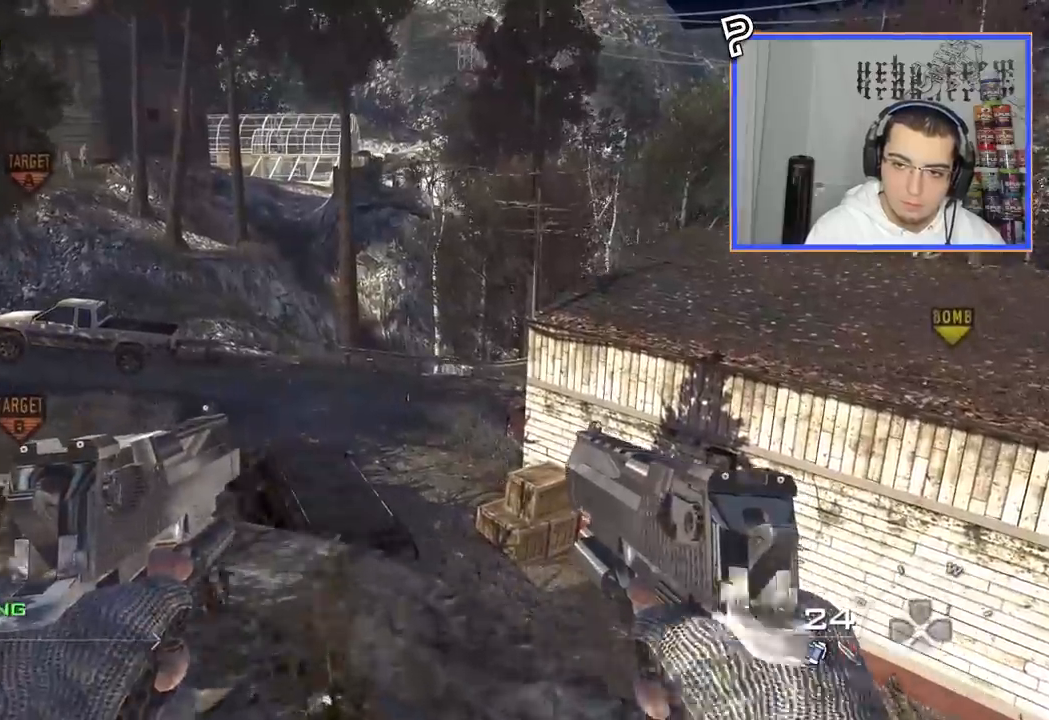
{"buttons": [], "left_stick": "center", "right_stick": "center", "events": []}
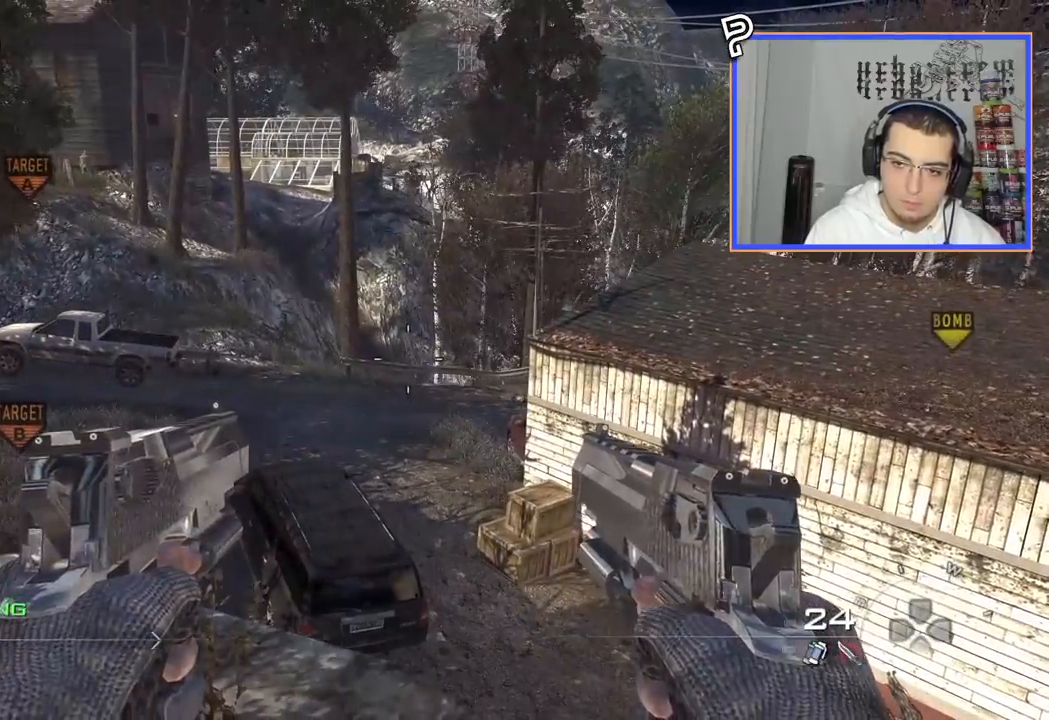
{"buttons": [], "left_stick": "center", "right_stick": "center", "events": [[150, "L3", "down"], [150, "left_stick", "up"], [384, "CROSS", "down"], [400, "L3", "up"], [467, "left_stick", "center"], [484, "CROSS", "up"]]}
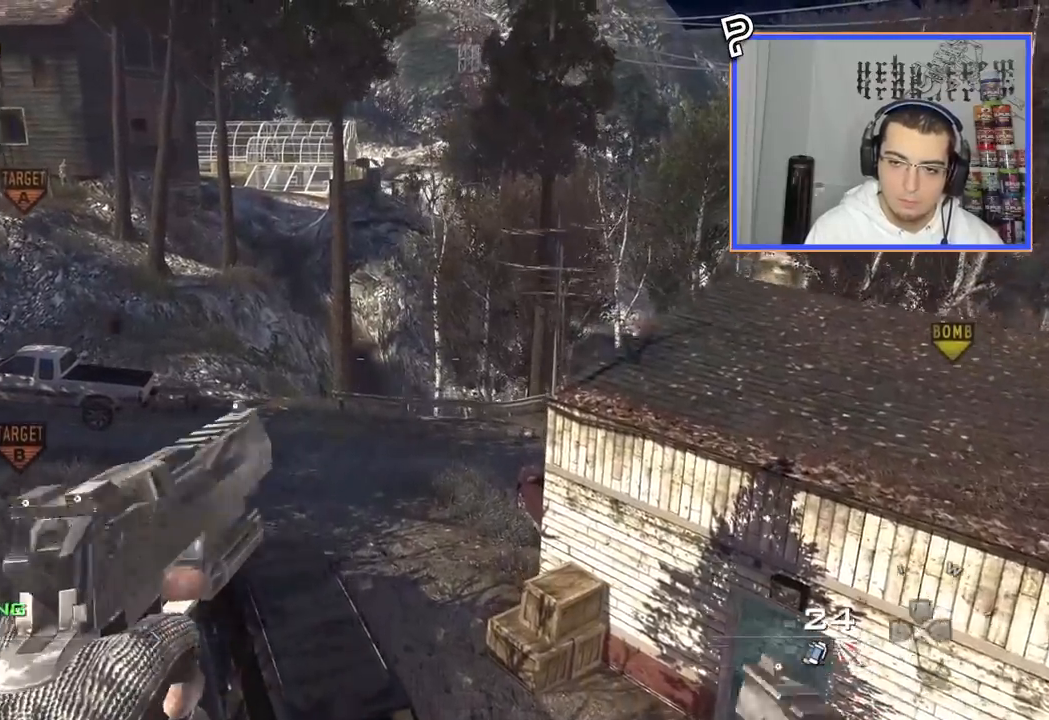
{"buttons": [], "left_stick": "center", "right_stick": "center", "events": [[100, "L3", "down"], [100, "SQUARE", "down"], [100, "left_stick", "up"], [201, "SQUARE", "up"], [267, "L3", "up"], [284, "left_stick", "center"]]}
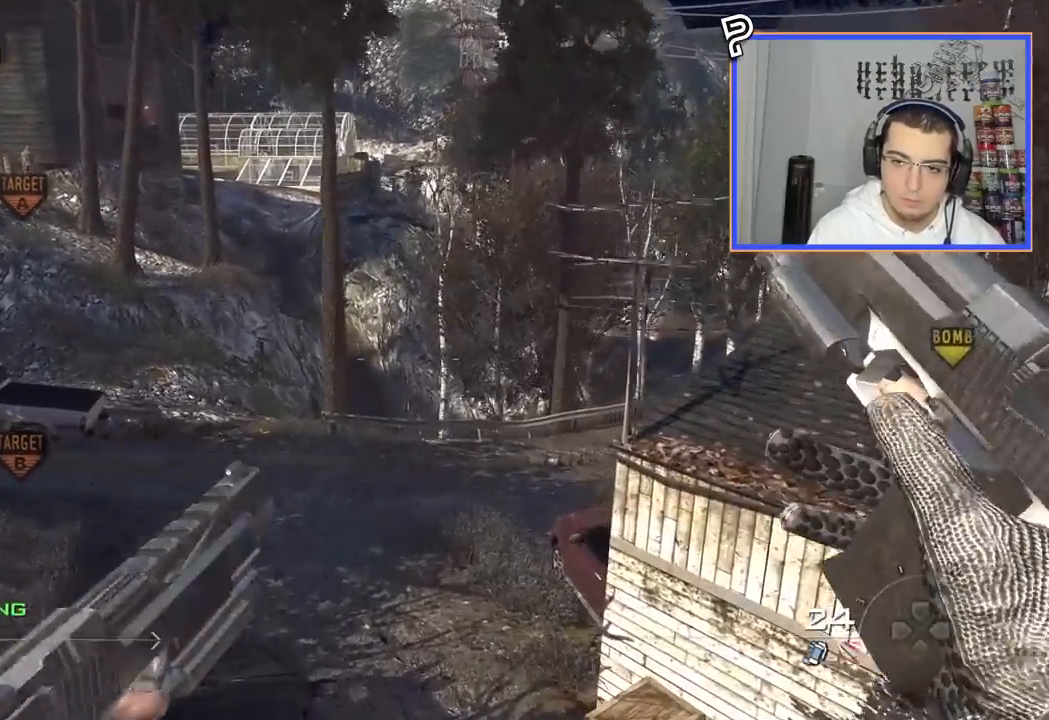
{"buttons": ["TRIANGLE"], "left_stick": "up-left", "right_stick": "right"}
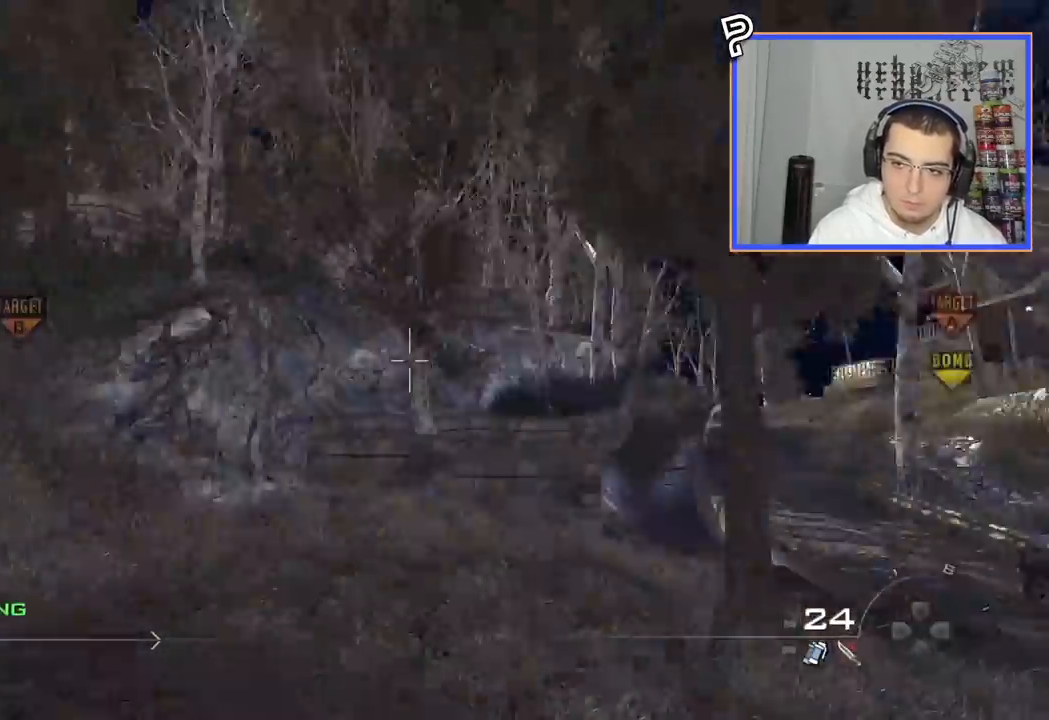
{"buttons": [], "left_stick": "center", "right_stick": "right", "events": [[100, "TRIANGLE", "up"], [117, "left_stick", "center"], [251, "L3", "down"], [251, "SQUARE", "down"], [251, "left_stick", "up"], [367, "SQUARE", "up"], [401, "left_stick", "center"], [417, "L3", "up"]]}
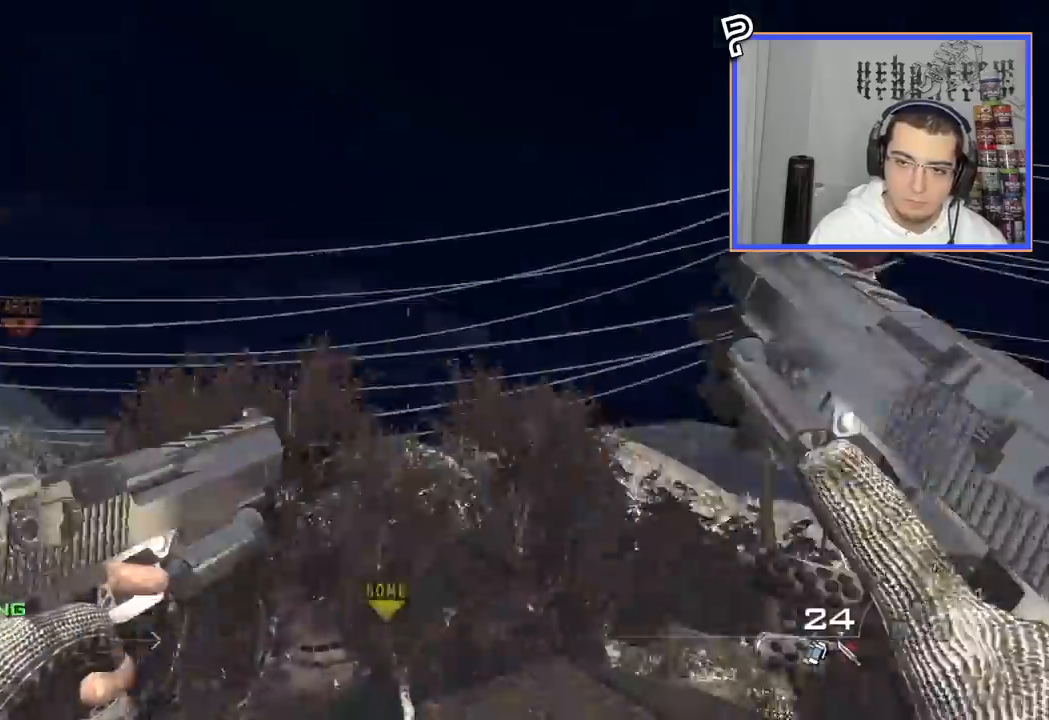
{"buttons": [], "left_stick": "center", "right_stick": "right", "events": [[250, "TRIANGLE", "down"], [317, "right_stick", "center"], [333, "TRIANGLE", "up"], [500, "right_stick", "right"]]}
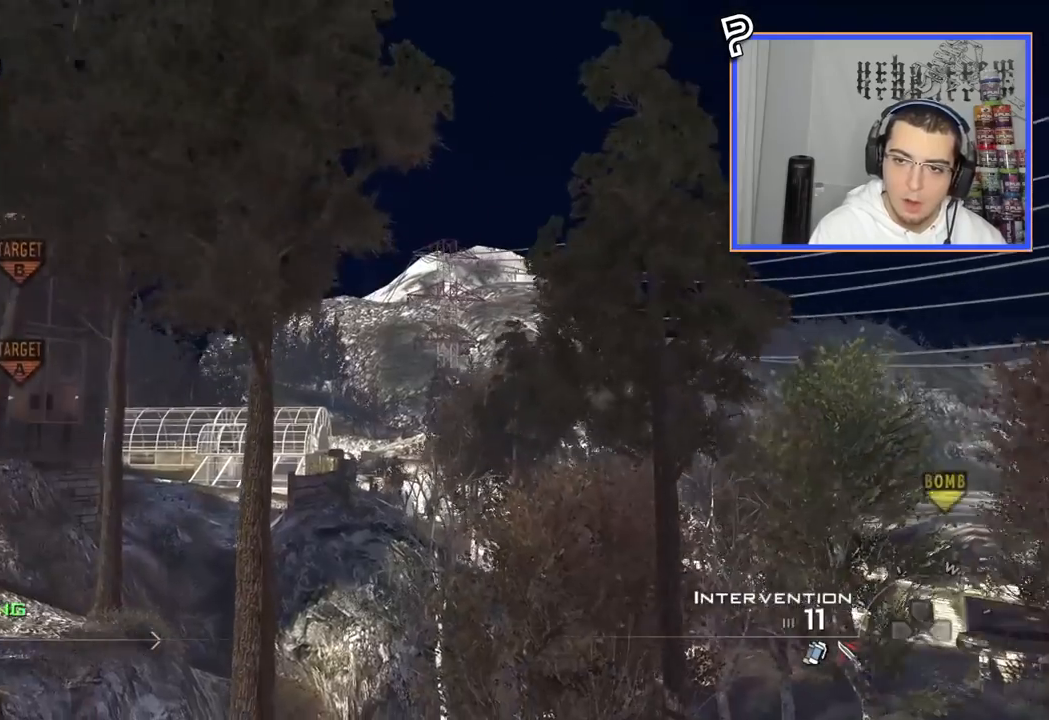
{"buttons": ["CIRCLE", "SQUARE", "R2"], "left_stick": "center", "right_stick": "center", "events": [[334, "TRIANGLE", "down"], [384, "TRIANGLE", "up"], [434, "R2", "down"], [434, "TRIANGLE", "down"], [434, "right_stick", "center"], [484, "SQUARE", "down"], [484, "TRIANGLE", "up"], [501, "CIRCLE", "down"]]}
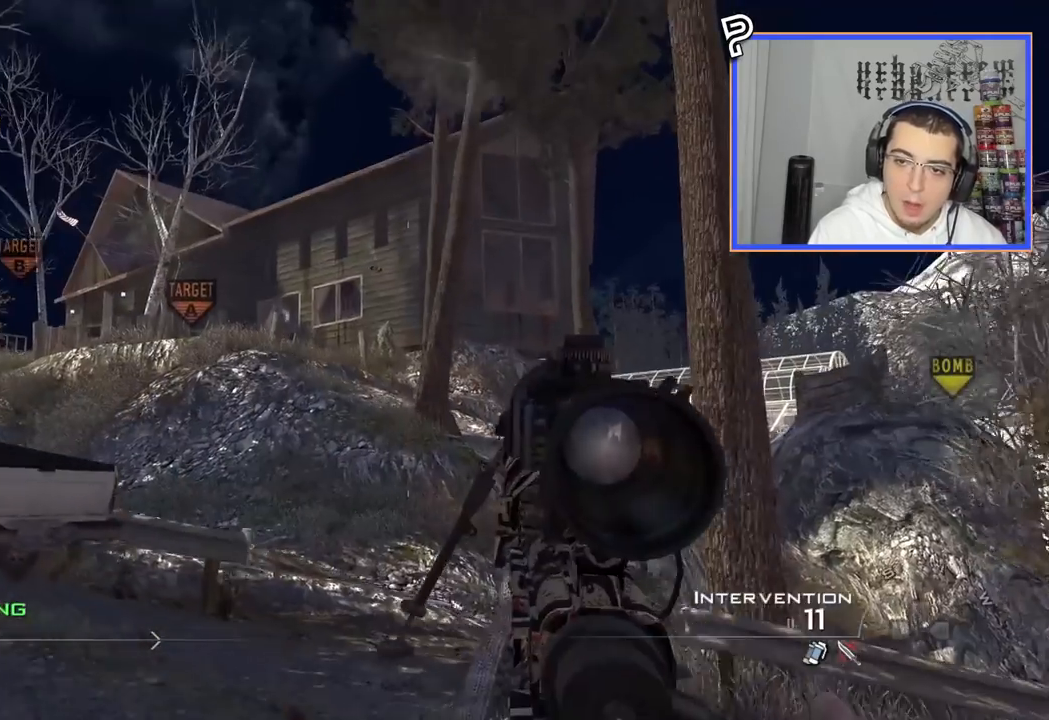
{"buttons": [], "left_stick": "center", "right_stick": "center", "events": [[100, "SQUARE", "up"], [367, "R2", "up"], [484, "CIRCLE", "up"]]}